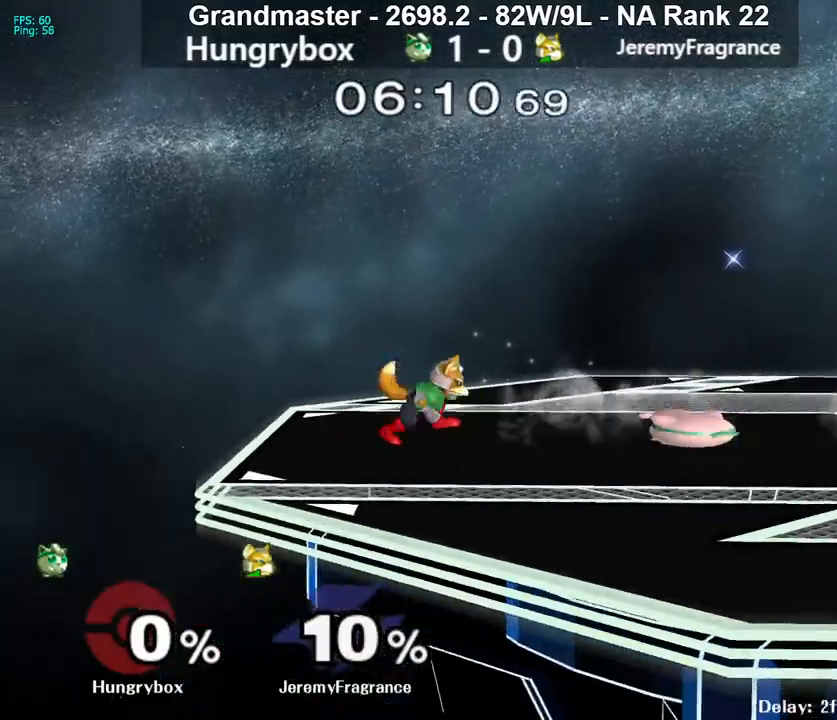
Gameplay with a controller (Nintendo layout); each line is a JSON object with the inputs held at the frame after it. "events" lists button and stick changes between this image and that frame as [ms after this image, input, new state], when the widget could be followed in between. Not read: L3 R3 START.
{"buttons": [], "left_stick": "right", "right_stick": "center", "events": [[83, "left_stick", "center"], [183, "left_stick", "up-left"], [233, "right_stick", "up"], [317, "left_stick", "left"], [383, "right_stick", "center"], [467, "left_stick", "right"]]}
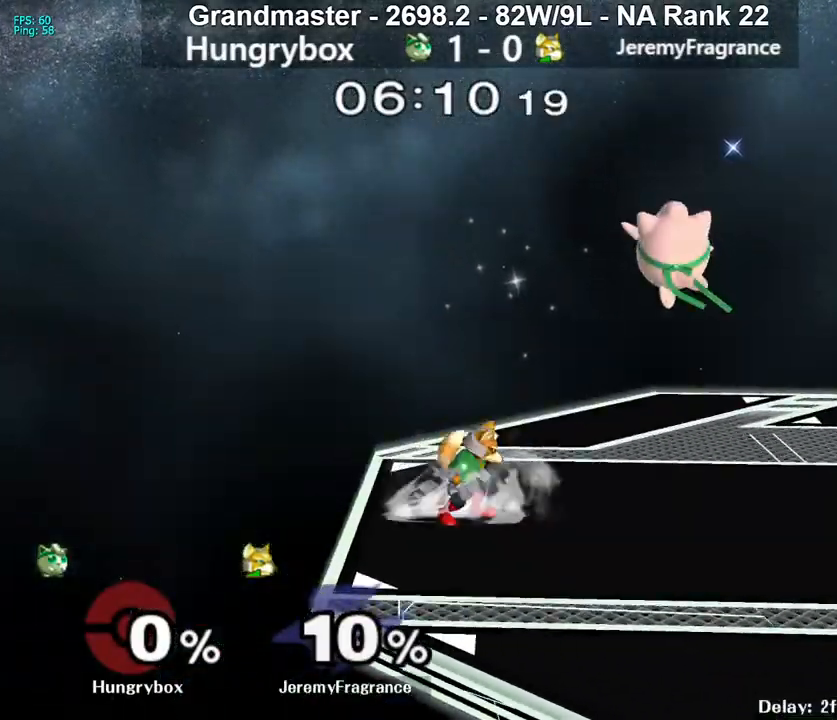
{"buttons": ["Z"], "left_stick": "right", "right_stick": "center", "events": [[250, "left_stick", "down-right"], [417, "left_stick", "center"], [467, "left_stick", "right"], [483, "Z", "down"]]}
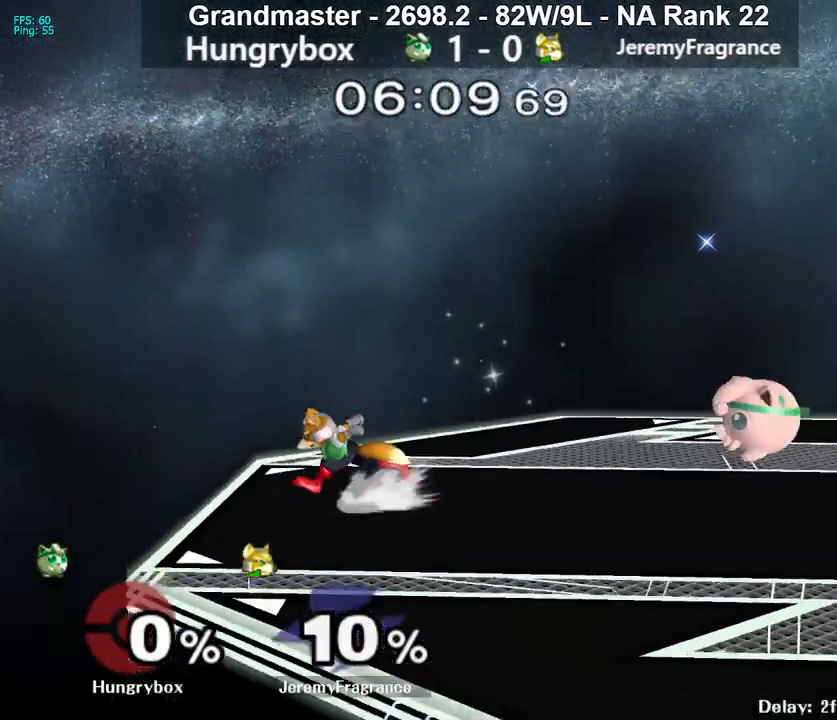
{"buttons": [], "left_stick": "right", "right_stick": "center", "events": [[17, "Z", "up"], [83, "Z", "down"], [133, "R1", "down"], [133, "Z", "up"], [267, "left_stick", "center"], [367, "R1", "up"], [400, "left_stick", "up"], [500, "left_stick", "right"]]}
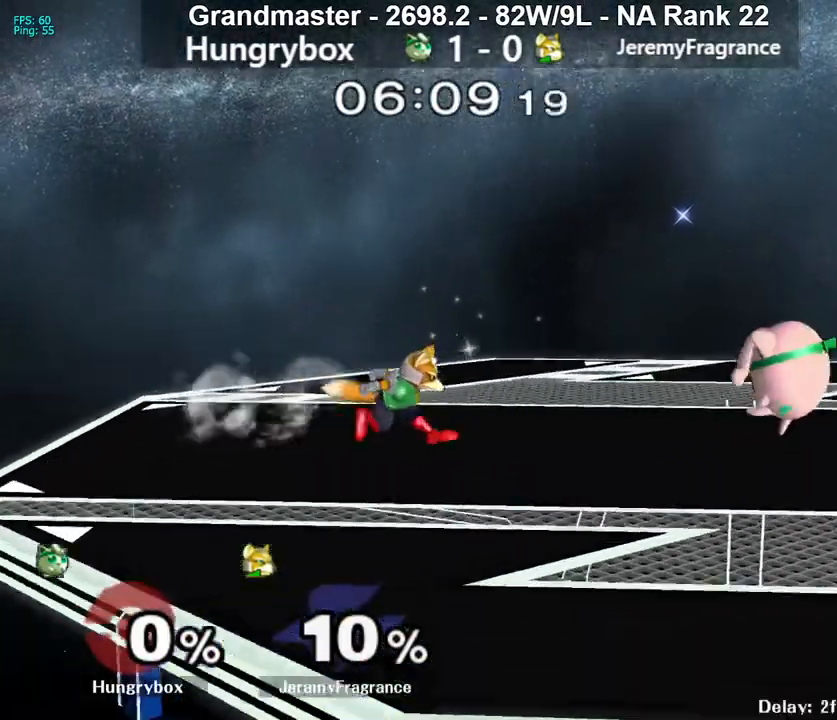
{"buttons": ["R1"], "left_stick": "down-left", "right_stick": "center", "events": [[50, "left_stick", "center"], [100, "Z", "down"], [133, "left_stick", "left"], [333, "Z", "up"], [417, "R1", "down"], [417, "left_stick", "down-left"]]}
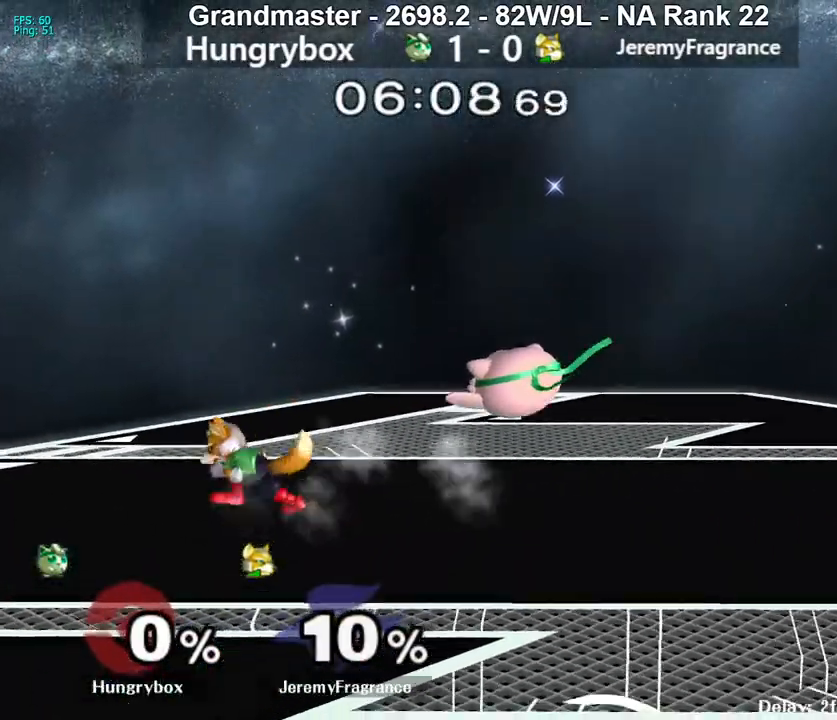
{"buttons": ["R1"], "left_stick": "center", "right_stick": "center", "events": [[17, "left_stick", "left"], [250, "left_stick", "center"], [267, "Z", "down"], [367, "Z", "up"], [383, "left_stick", "up"], [500, "left_stick", "center"]]}
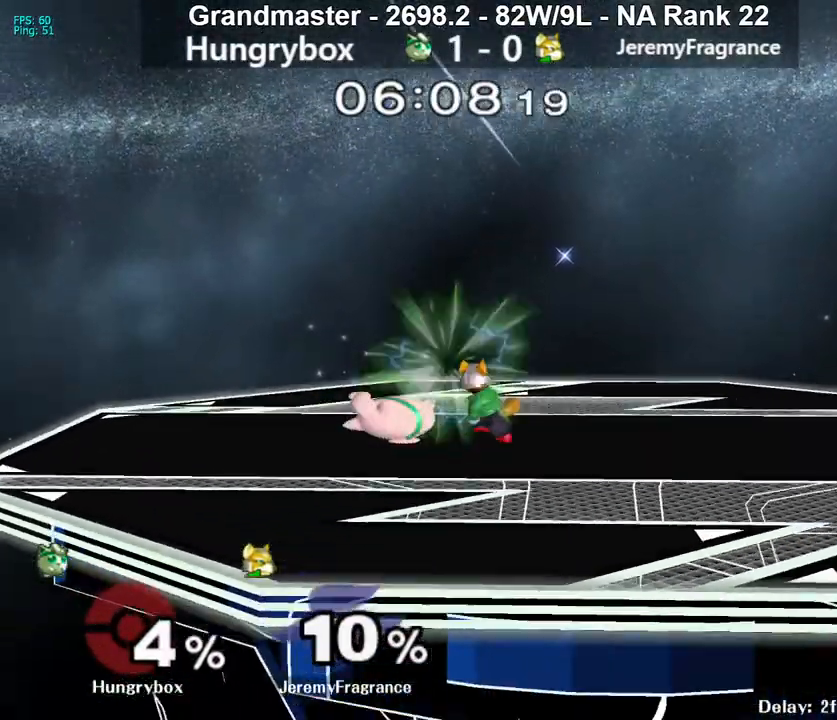
{"buttons": ["R1"], "left_stick": "down-left", "right_stick": "center", "events": [[133, "left_stick", "down-left"], [300, "R1", "up"], [300, "left_stick", "up"], [417, "R1", "down"], [417, "left_stick", "down-left"]]}
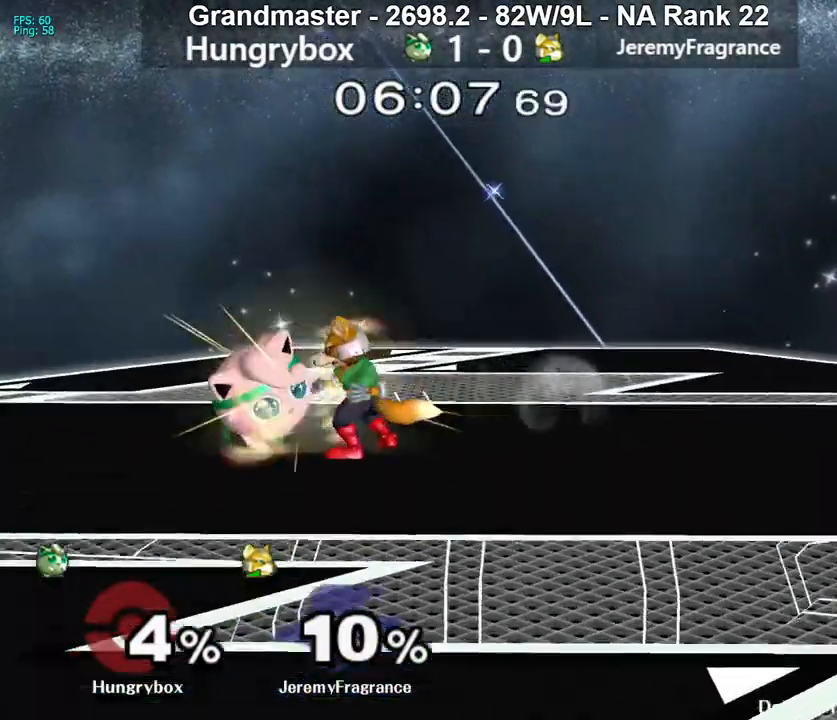
{"buttons": [], "left_stick": "down-left", "right_stick": "center", "events": [[50, "left_stick", "center"], [167, "A", "down"], [317, "A", "up"], [317, "left_stick", "up"], [333, "R1", "up"], [450, "left_stick", "down-left"]]}
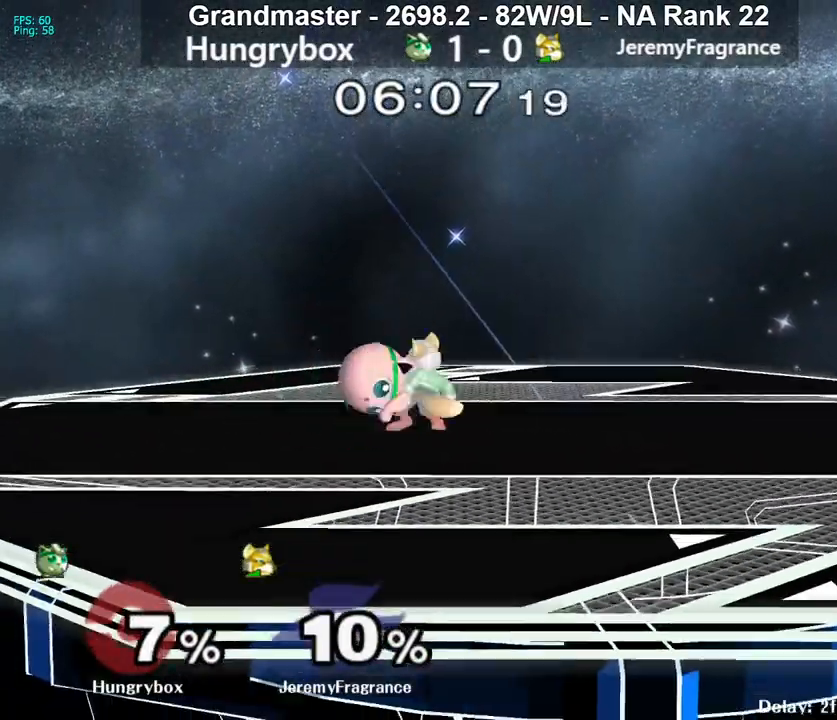
{"buttons": [], "left_stick": "left", "right_stick": "center", "events": [[50, "A", "down"], [50, "left_stick", "right"], [117, "Y", "down"], [133, "left_stick", "down"], [200, "left_stick", "left"], [417, "A", "up"], [433, "Y", "up"]]}
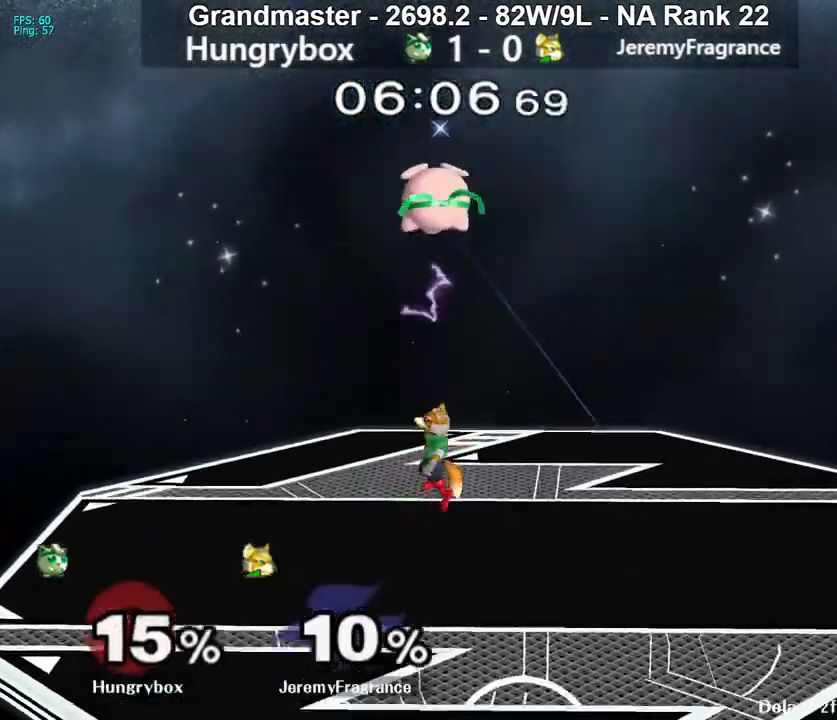
{"buttons": ["A", "Y"], "left_stick": "left", "right_stick": "center", "events": [[33, "Y", "down"], [83, "A", "down"], [83, "left_stick", "up-left"], [150, "A", "up"], [167, "Y", "up"], [183, "Y", "down"], [200, "left_stick", "left"], [317, "Y", "up"], [333, "Y", "down"], [367, "A", "down"], [450, "A", "up"], [500, "A", "down"]]}
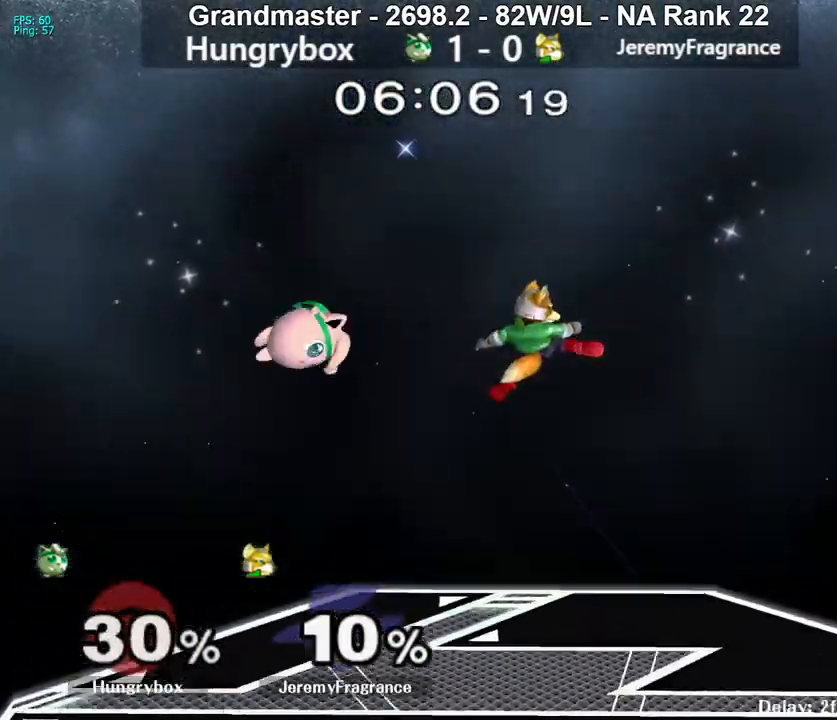
{"buttons": [], "left_stick": "left", "right_stick": "center", "events": [[100, "A", "up"], [233, "Y", "up"]]}
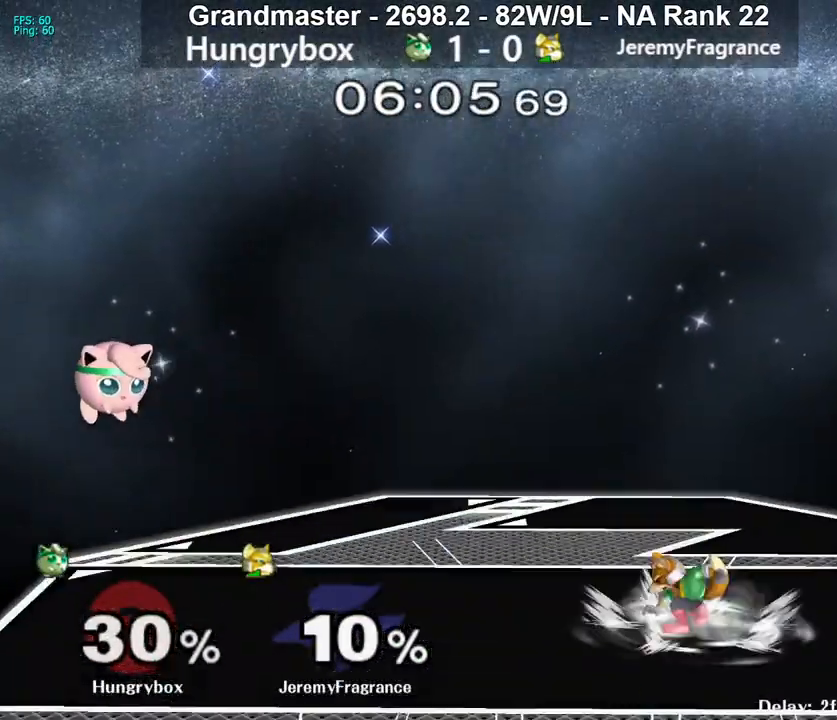
{"buttons": [], "left_stick": "right", "right_stick": "center", "events": [[33, "Y", "down"], [100, "A", "down"], [117, "left_stick", "right"], [350, "A", "up"], [483, "Y", "up"]]}
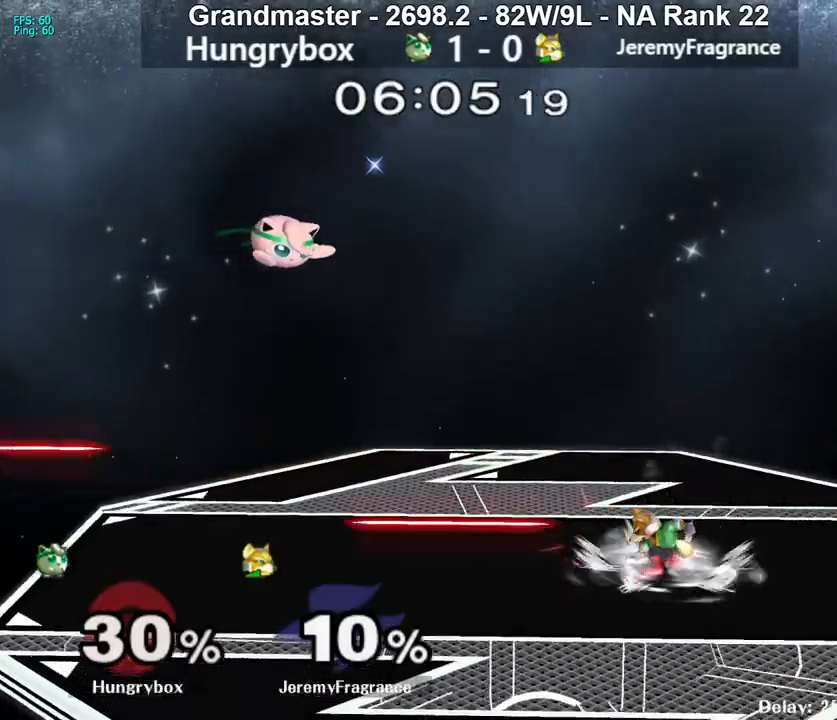
{"buttons": [], "left_stick": "right", "right_stick": "center", "events": []}
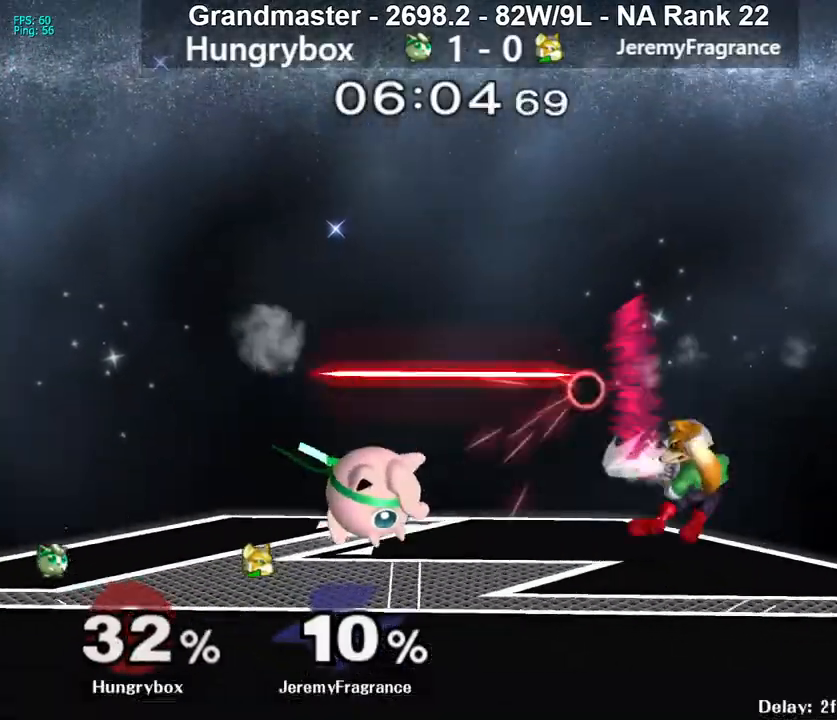
{"buttons": ["Z"], "left_stick": "center", "right_stick": "center", "events": [[250, "Y", "down"], [333, "Y", "up"], [417, "left_stick", "center"], [483, "Z", "down"]]}
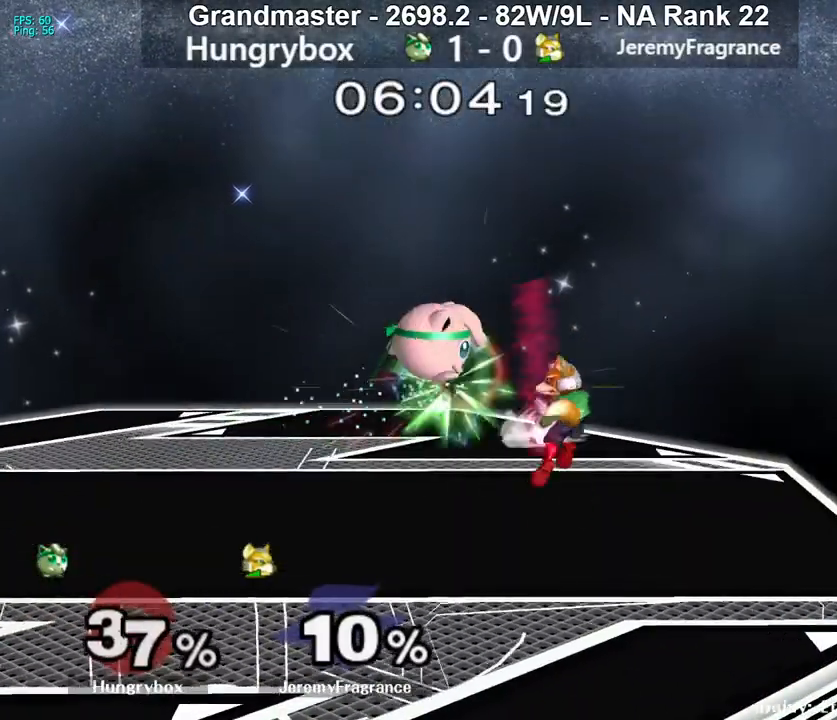
{"buttons": ["R1"], "left_stick": "left", "right_stick": "center", "events": [[83, "Z", "up"], [100, "left_stick", "left"], [183, "Z", "down"], [233, "left_stick", "down-left"], [283, "Z", "up"], [333, "R1", "down"], [450, "left_stick", "left"]]}
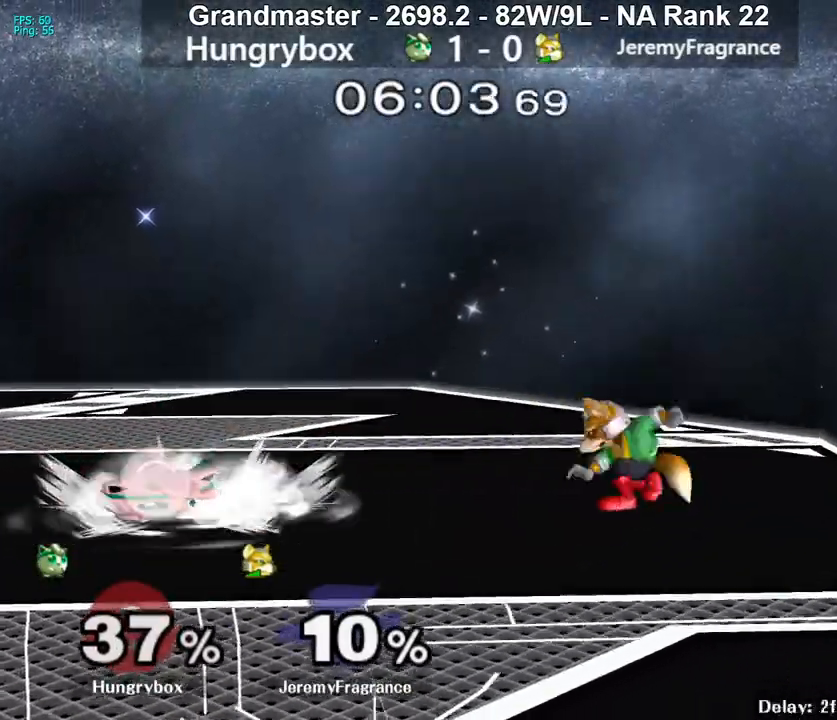
{"buttons": ["Z"], "left_stick": "right", "right_stick": "center", "events": [[67, "left_stick", "center"], [100, "R1", "up"], [117, "left_stick", "up"], [217, "left_stick", "right"], [300, "left_stick", "center"], [350, "Z", "down"], [417, "left_stick", "right"], [450, "Z", "up"], [500, "Z", "down"]]}
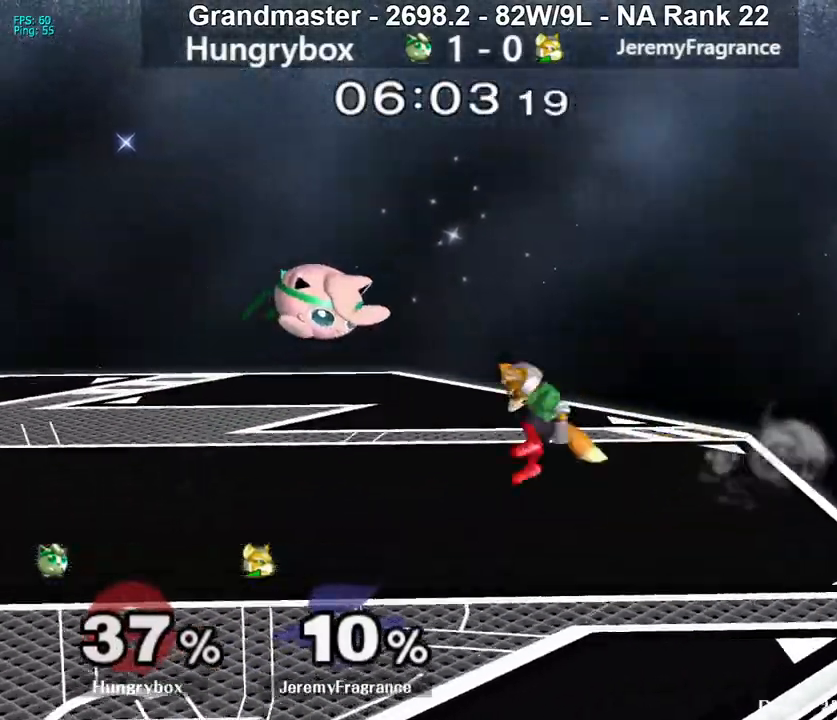
{"buttons": ["R1"], "left_stick": "left", "right_stick": "center", "events": [[117, "Z", "up"], [183, "R1", "down"], [267, "left_stick", "down"], [400, "left_stick", "left"]]}
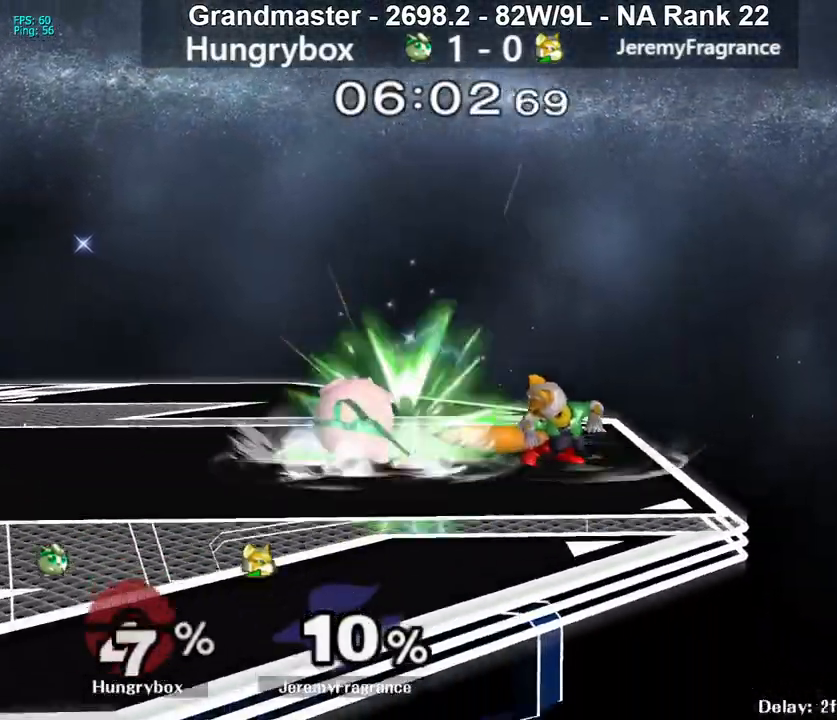
{"buttons": [], "left_stick": "left", "right_stick": "center", "events": [[167, "left_stick", "up"], [200, "R1", "up"], [267, "left_stick", "down-left"], [367, "R1", "down"], [433, "left_stick", "left"], [500, "R1", "up"]]}
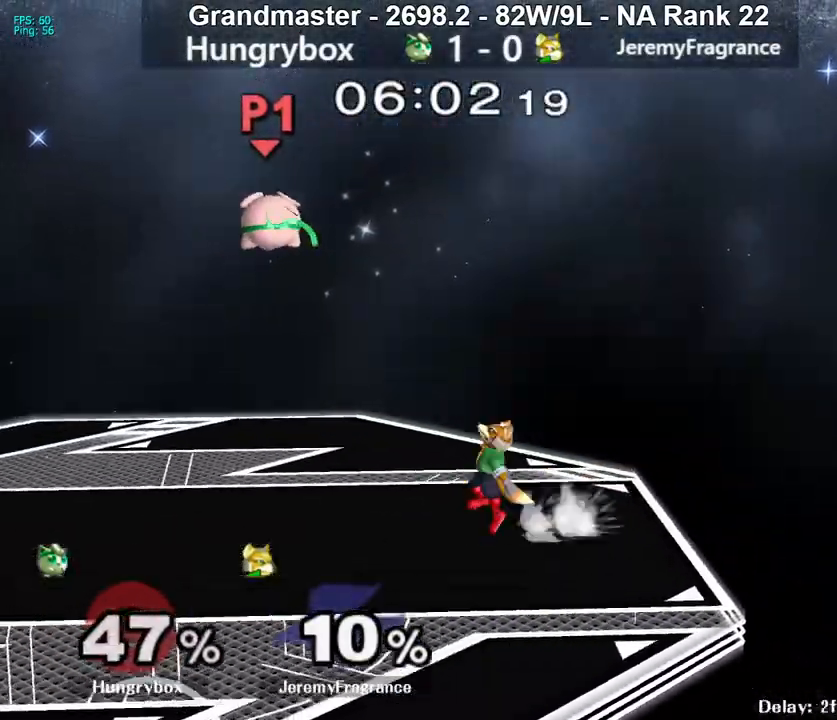
{"buttons": [], "left_stick": "right", "right_stick": "center", "events": [[400, "left_stick", "right"]]}
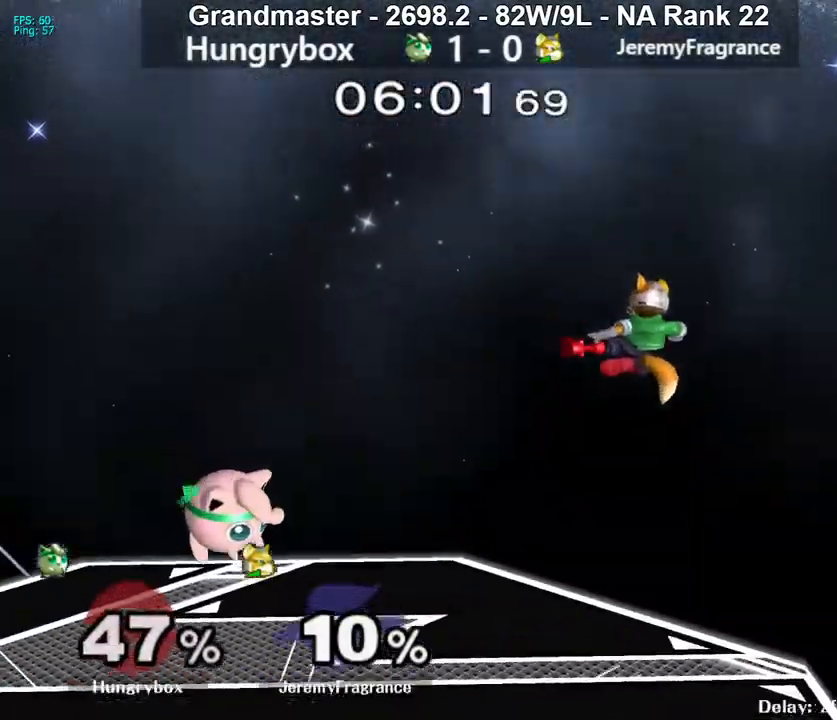
{"buttons": [], "left_stick": "center", "right_stick": "center", "events": [[50, "B", "down"], [200, "left_stick", "up-right"], [367, "B", "up"], [417, "left_stick", "center"]]}
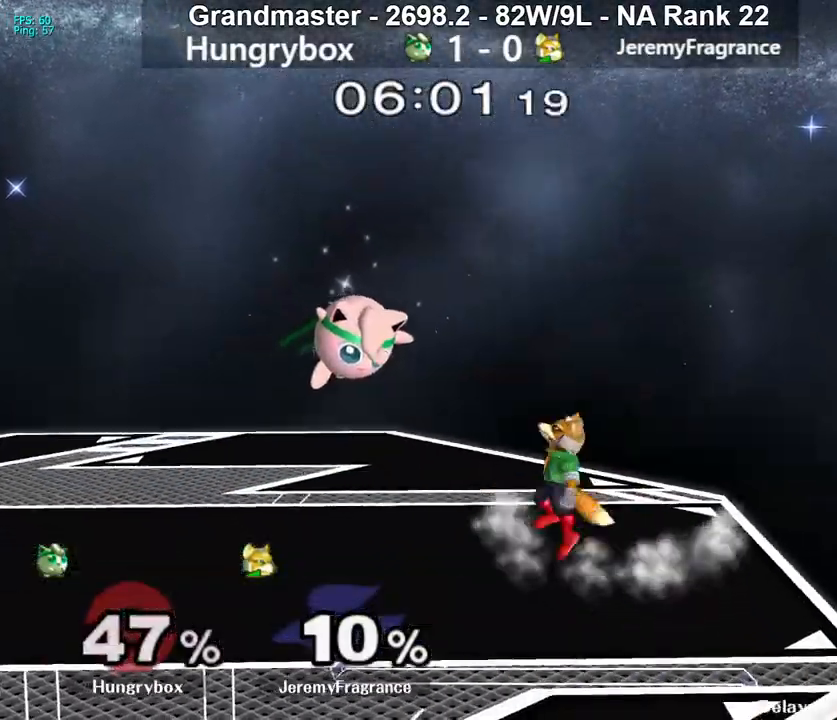
{"buttons": [], "left_stick": "down-left", "right_stick": "center", "events": [[50, "left_stick", "left"], [350, "left_stick", "down-left"], [450, "Z", "down"], [483, "Z", "up"]]}
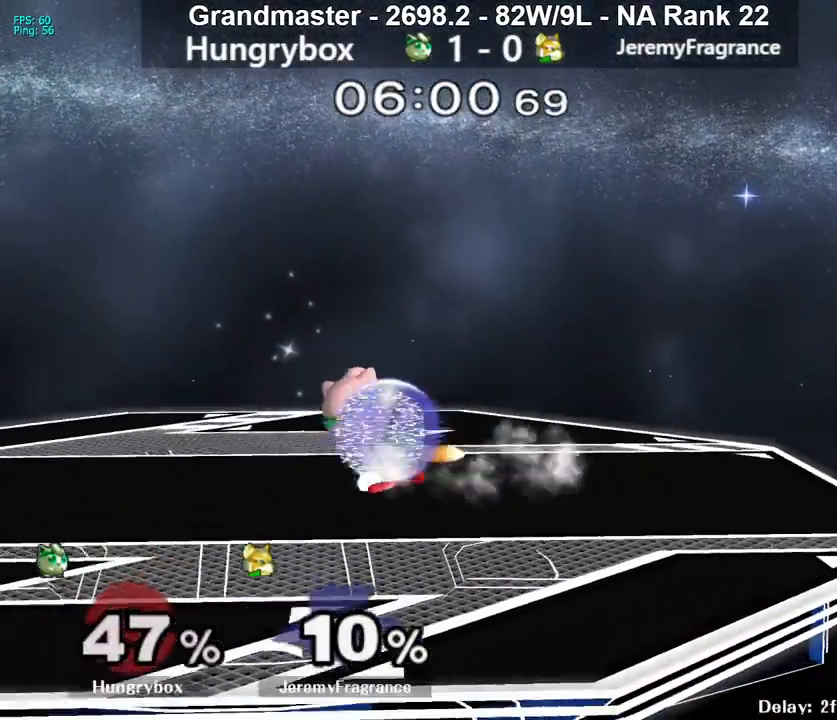
{"buttons": ["R1"], "left_stick": "center", "right_stick": "center", "events": [[33, "Z", "down"], [33, "left_stick", "left"], [117, "Z", "up"], [150, "Z", "down"], [217, "left_stick", "center"], [233, "Z", "up"], [250, "R1", "down"]]}
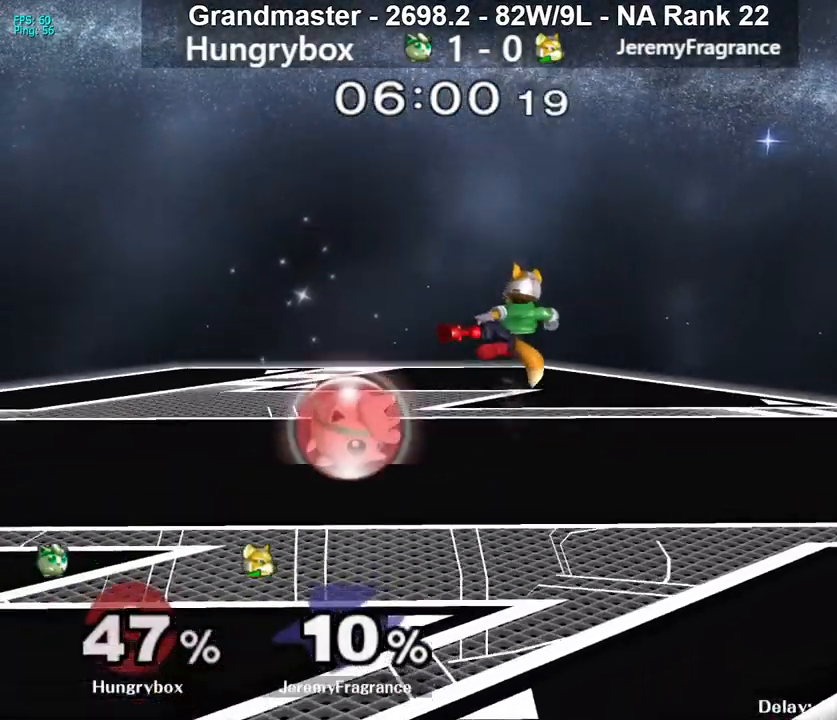
{"buttons": ["R1"], "left_stick": "down-left", "right_stick": "center", "events": [[183, "Z", "down"], [283, "Z", "up"], [350, "R1", "up"], [400, "left_stick", "down-left"], [467, "R1", "down"]]}
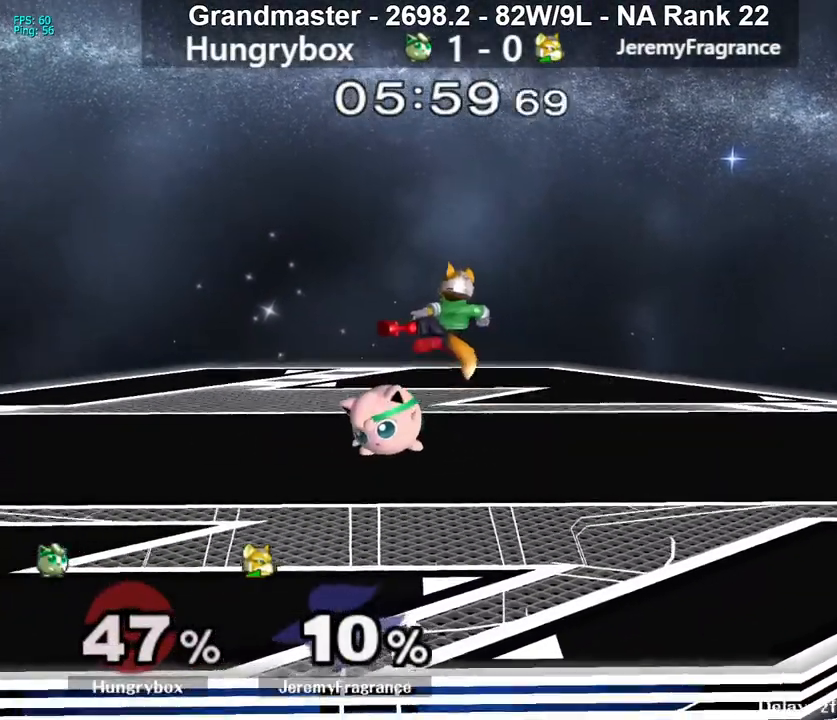
{"buttons": ["R1"], "left_stick": "center", "right_stick": "center", "events": [[200, "left_stick", "center"], [267, "left_stick", "down"], [333, "Z", "down"], [433, "Z", "up"], [450, "left_stick", "center"]]}
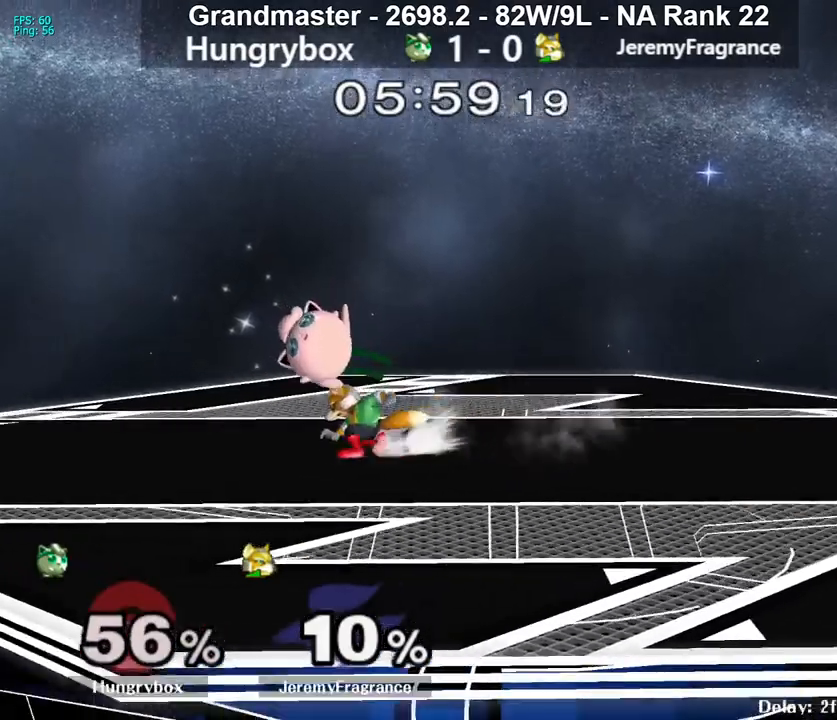
{"buttons": [], "left_stick": "up", "right_stick": "center", "events": [[333, "R1", "up"], [433, "left_stick", "up"]]}
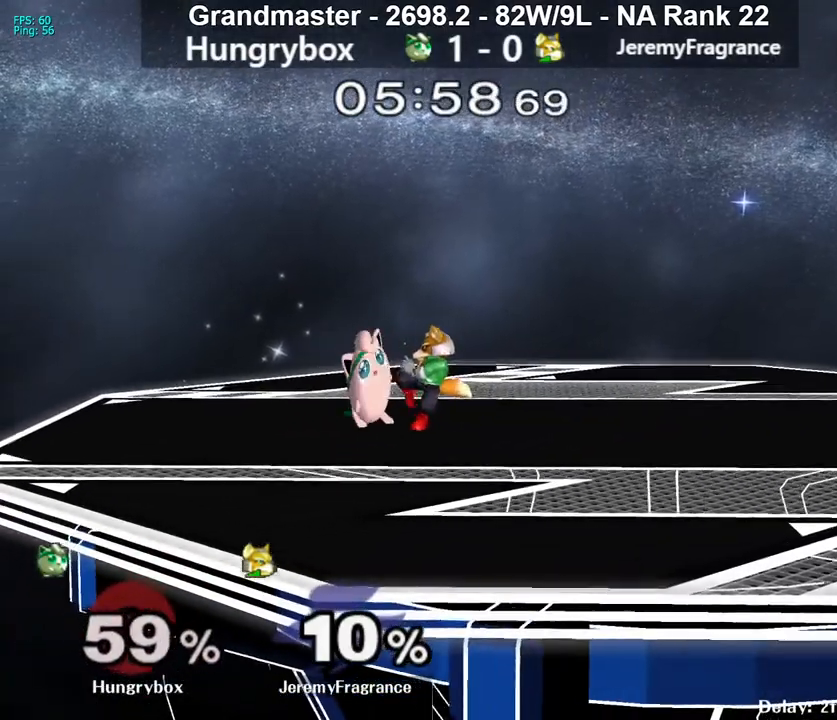
{"buttons": [], "left_stick": "right", "right_stick": "down", "events": [[17, "left_stick", "right"], [100, "right_stick", "down"], [117, "left_stick", "up"], [167, "left_stick", "right"], [300, "left_stick", "up-right"], [383, "left_stick", "left"], [433, "left_stick", "up"], [483, "left_stick", "right"]]}
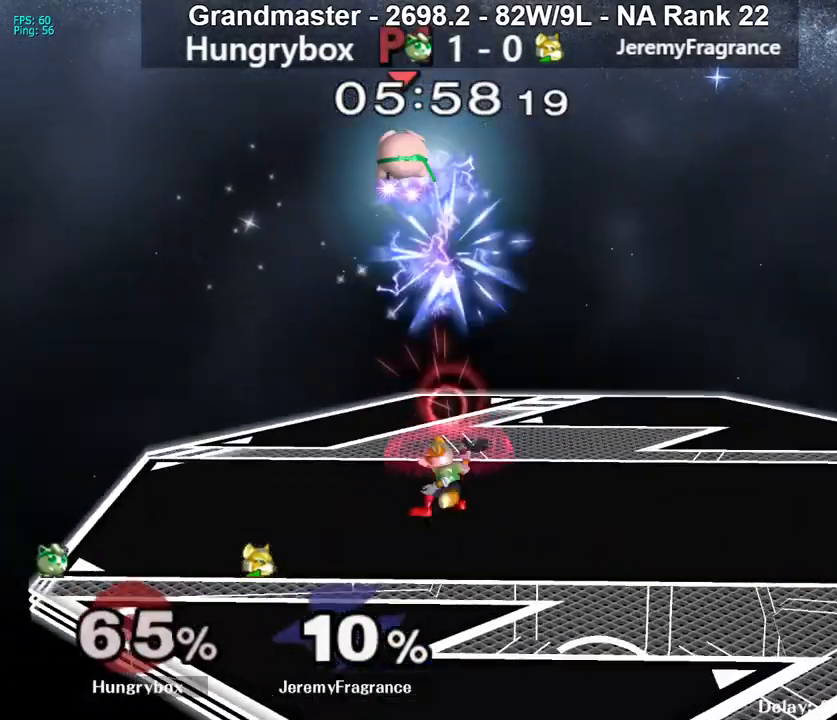
{"buttons": [], "left_stick": "center", "right_stick": "center", "events": [[33, "left_stick", "left"], [33, "right_stick", "up-left"], [83, "right_stick", "center"], [100, "left_stick", "up"], [200, "left_stick", "center"]]}
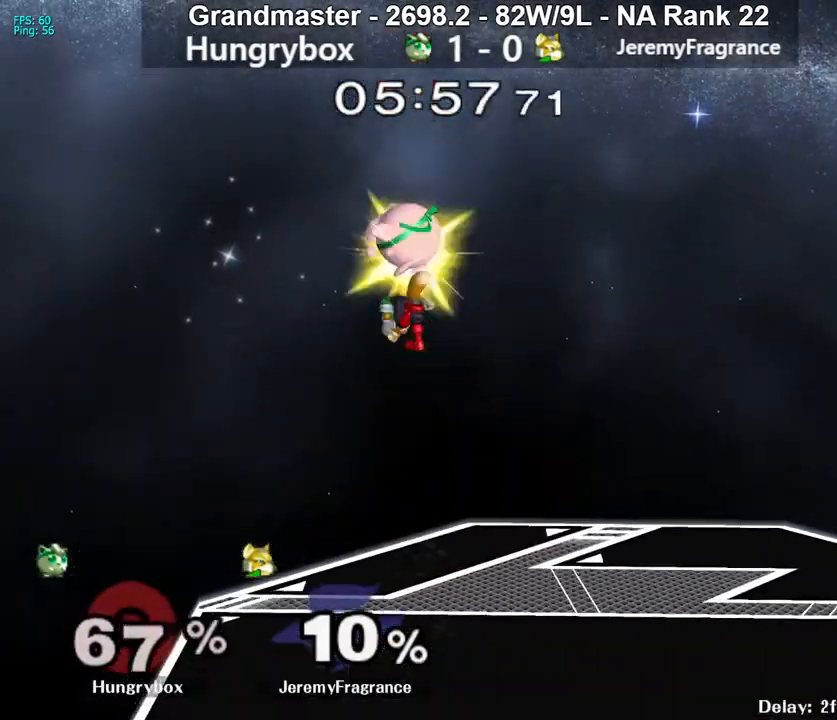
{"buttons": [], "left_stick": "right", "right_stick": "center", "events": [[67, "left_stick", "up-right"], [133, "right_stick", "up"], [150, "left_stick", "down"], [183, "right_stick", "center"], [217, "left_stick", "right"]]}
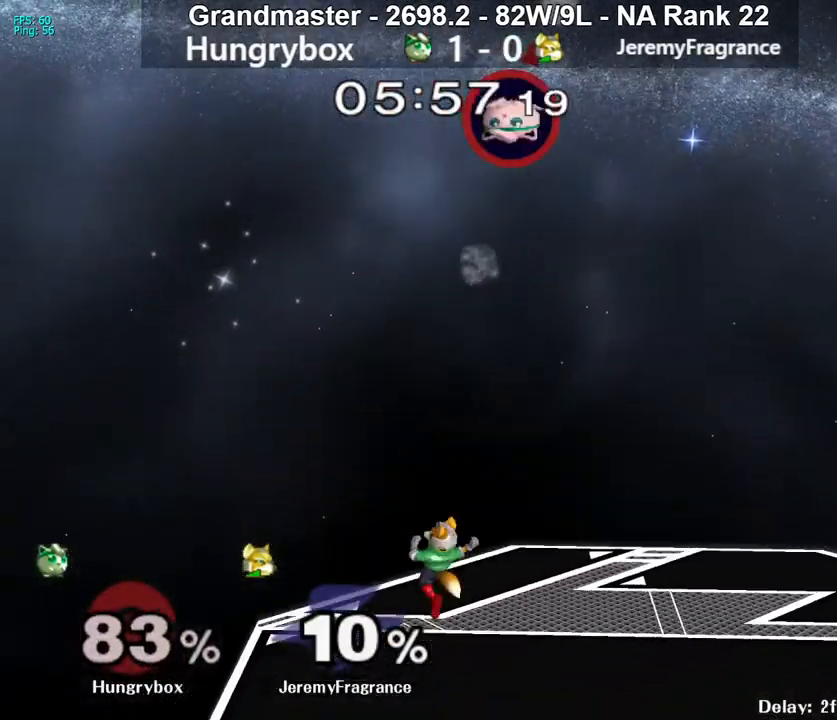
{"buttons": [], "left_stick": "center", "right_stick": "center", "events": [[400, "left_stick", "center"]]}